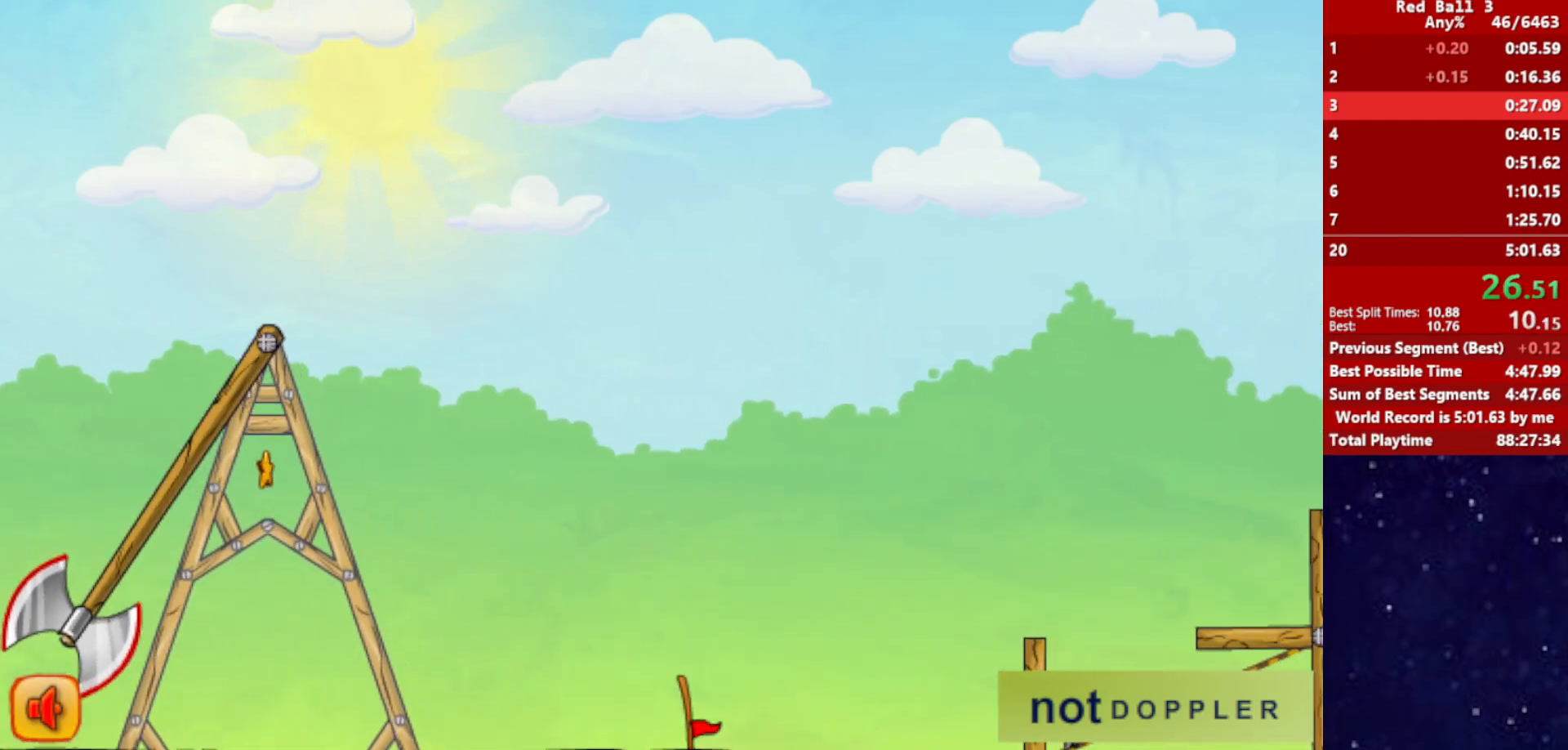
Gameplay with keyboard; each line is a JSON object with the keys held at the frame after it. "events" lists presses ("down") and releases ("up") of "down", "left", "p", "r", "right" and "up" between this image and that frame as [ms after this image, input, new state], when the widget could be followed in between. No other keys are recorded. Mouse input is not recorded.
{"keys": ["down", "right"], "events": []}
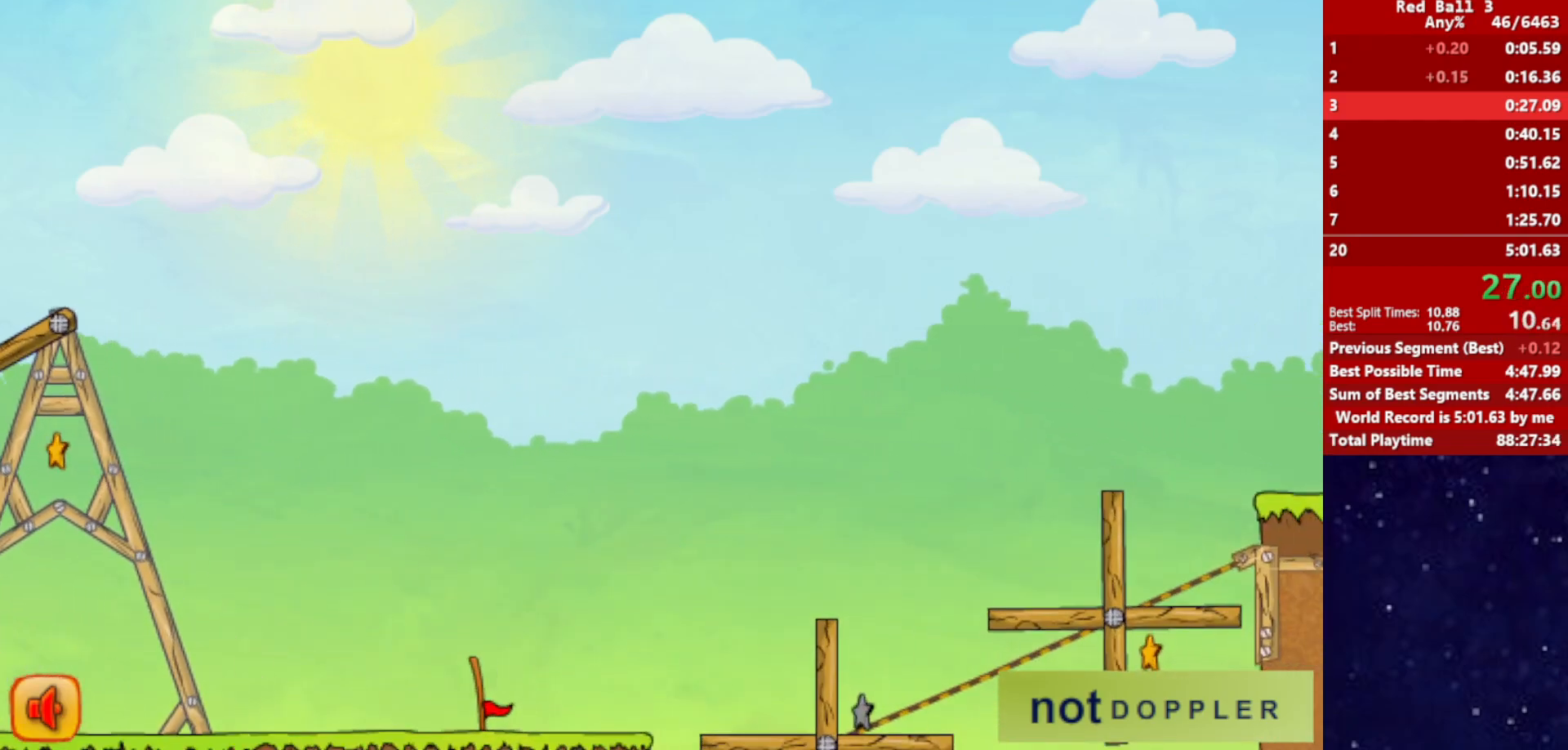
{"keys": ["down", "right"], "events": []}
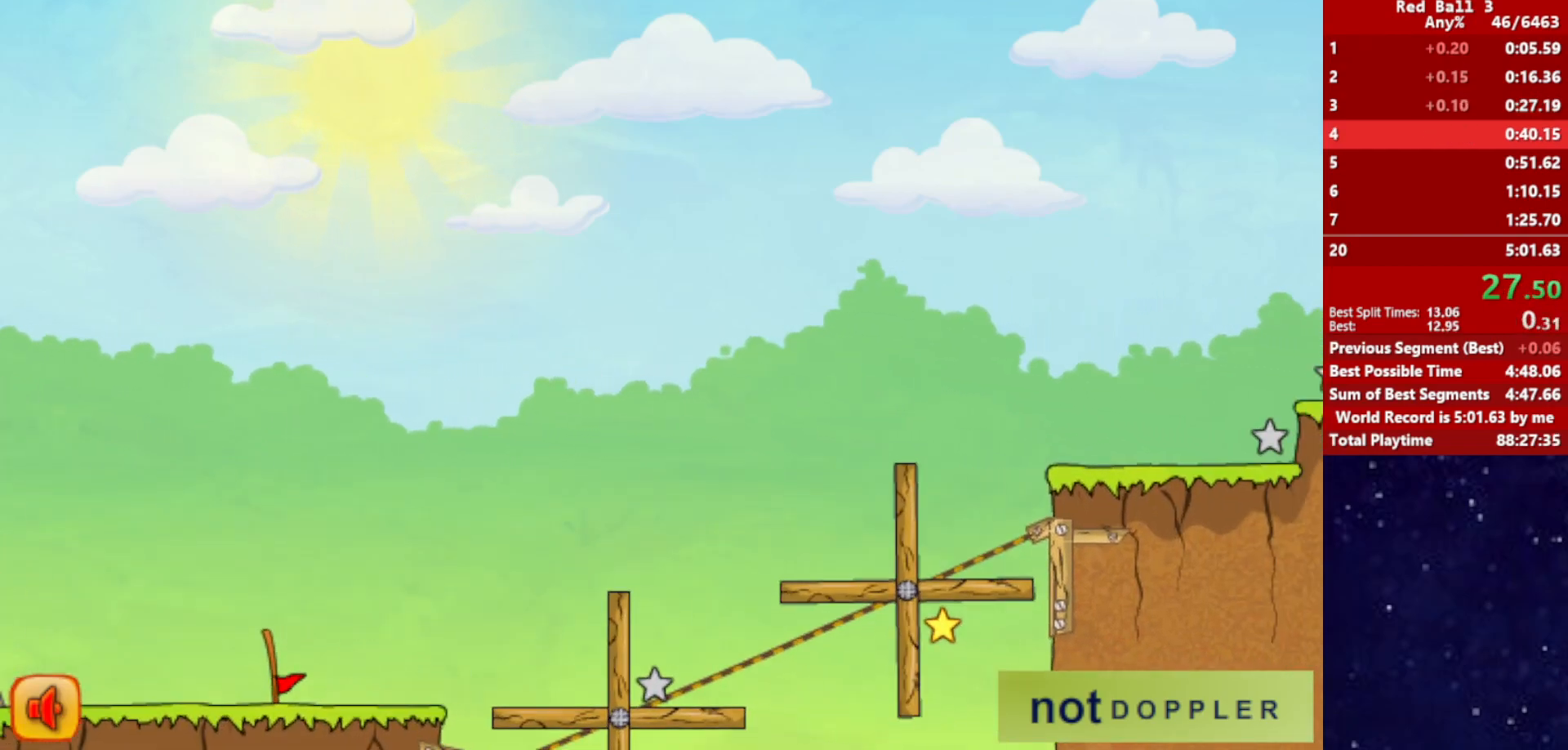
{"keys": ["right"], "events": [[167, "down", "up"], [167, "right", "up"], [250, "right", "down"]]}
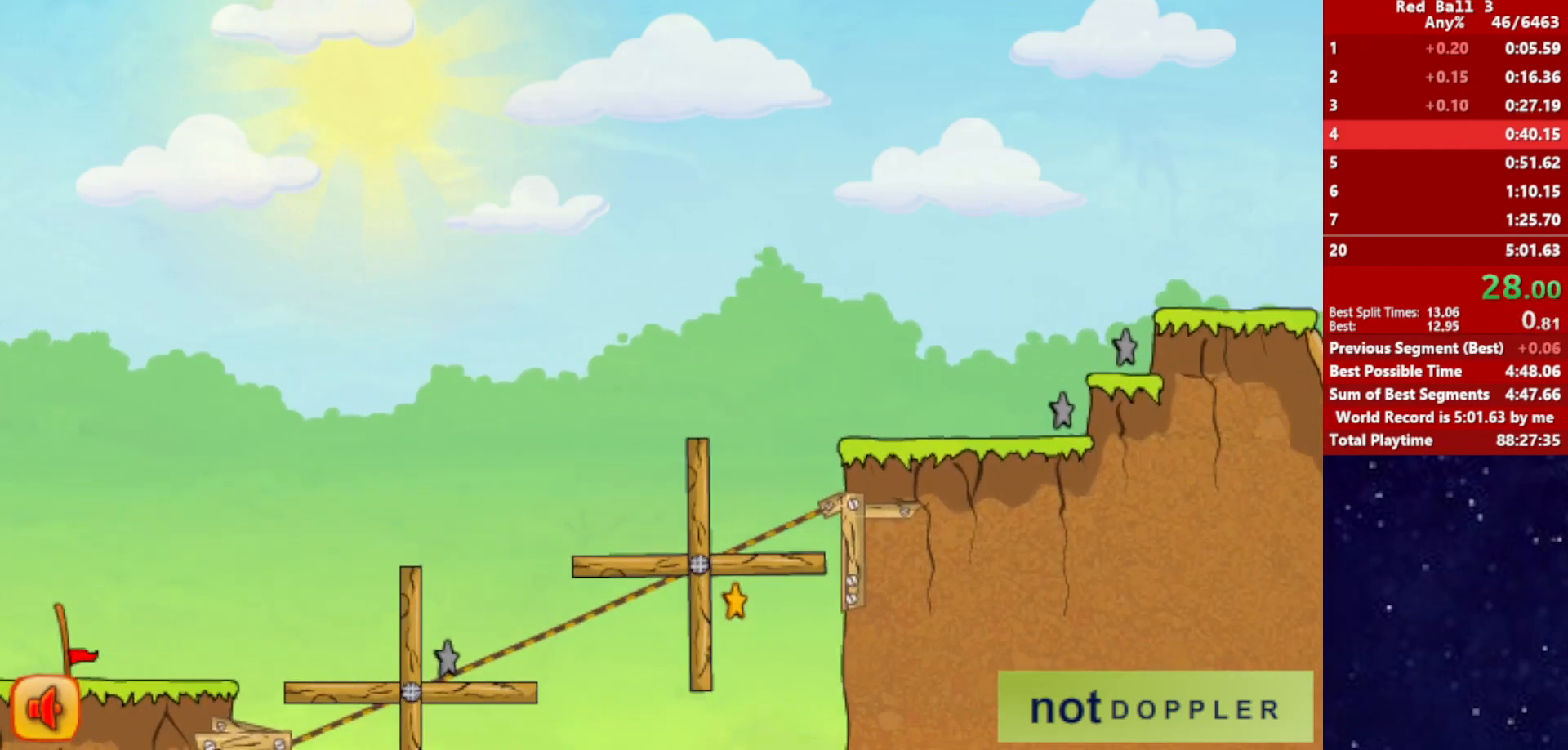
{"keys": ["right"], "events": []}
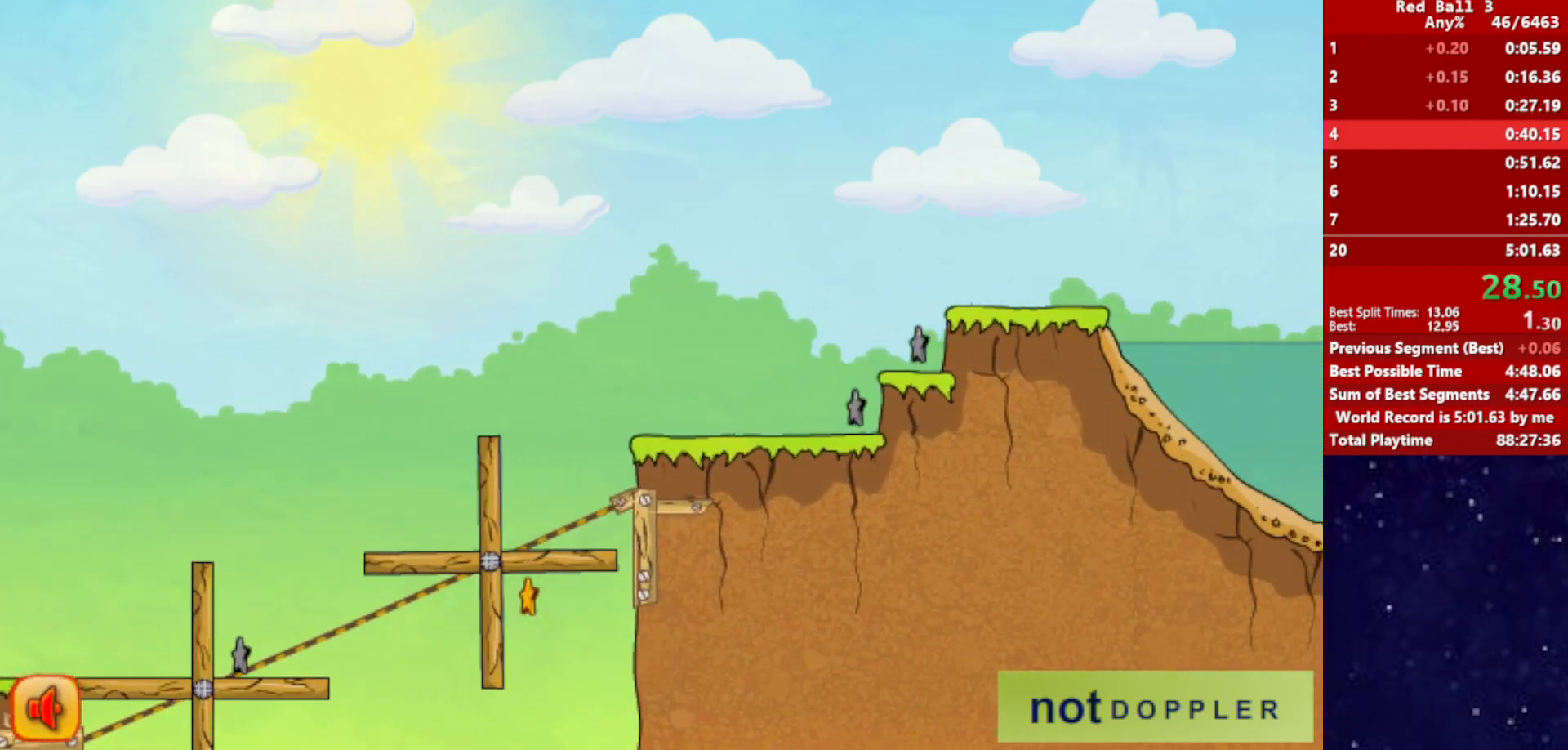
{"keys": ["right"], "events": []}
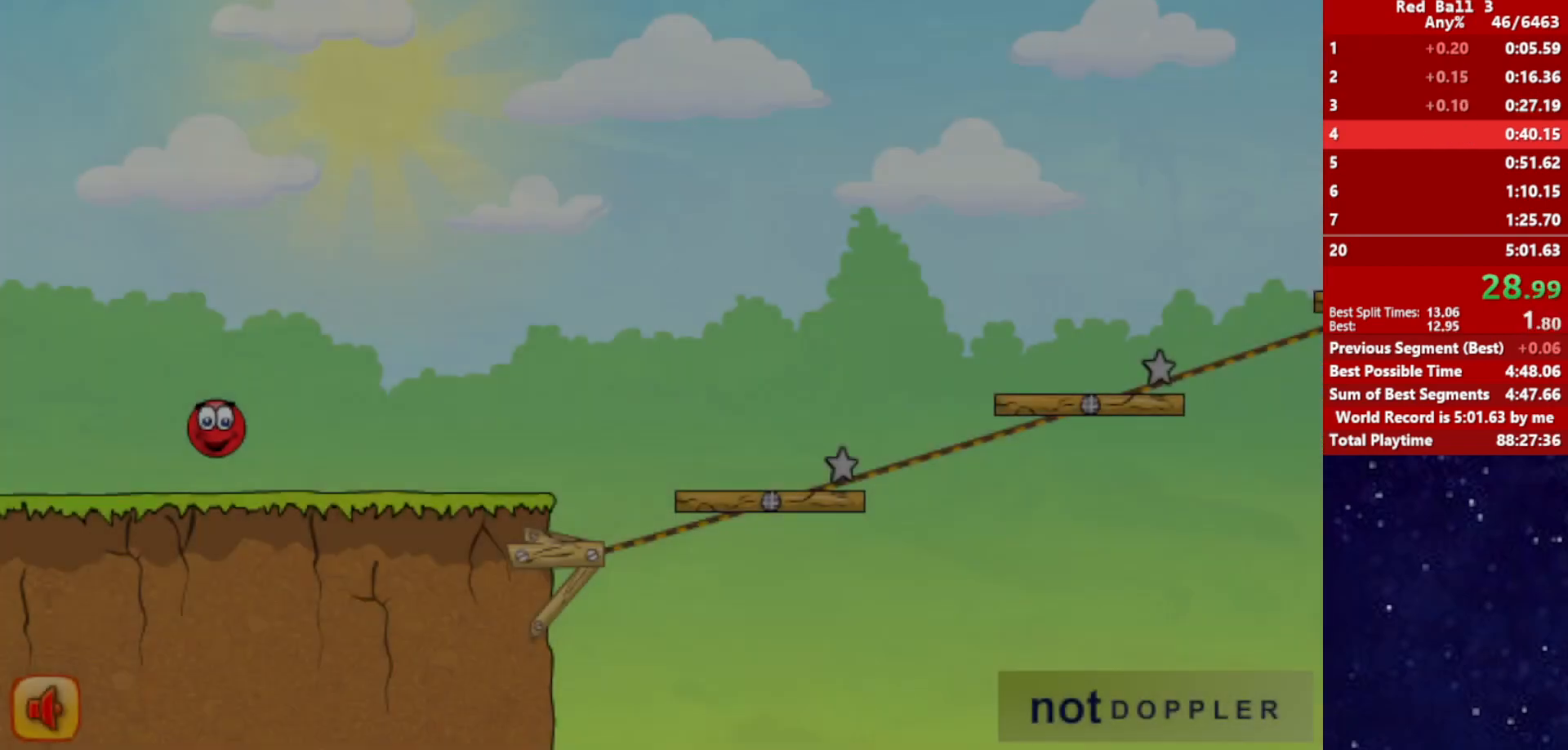
{"keys": ["right"], "events": []}
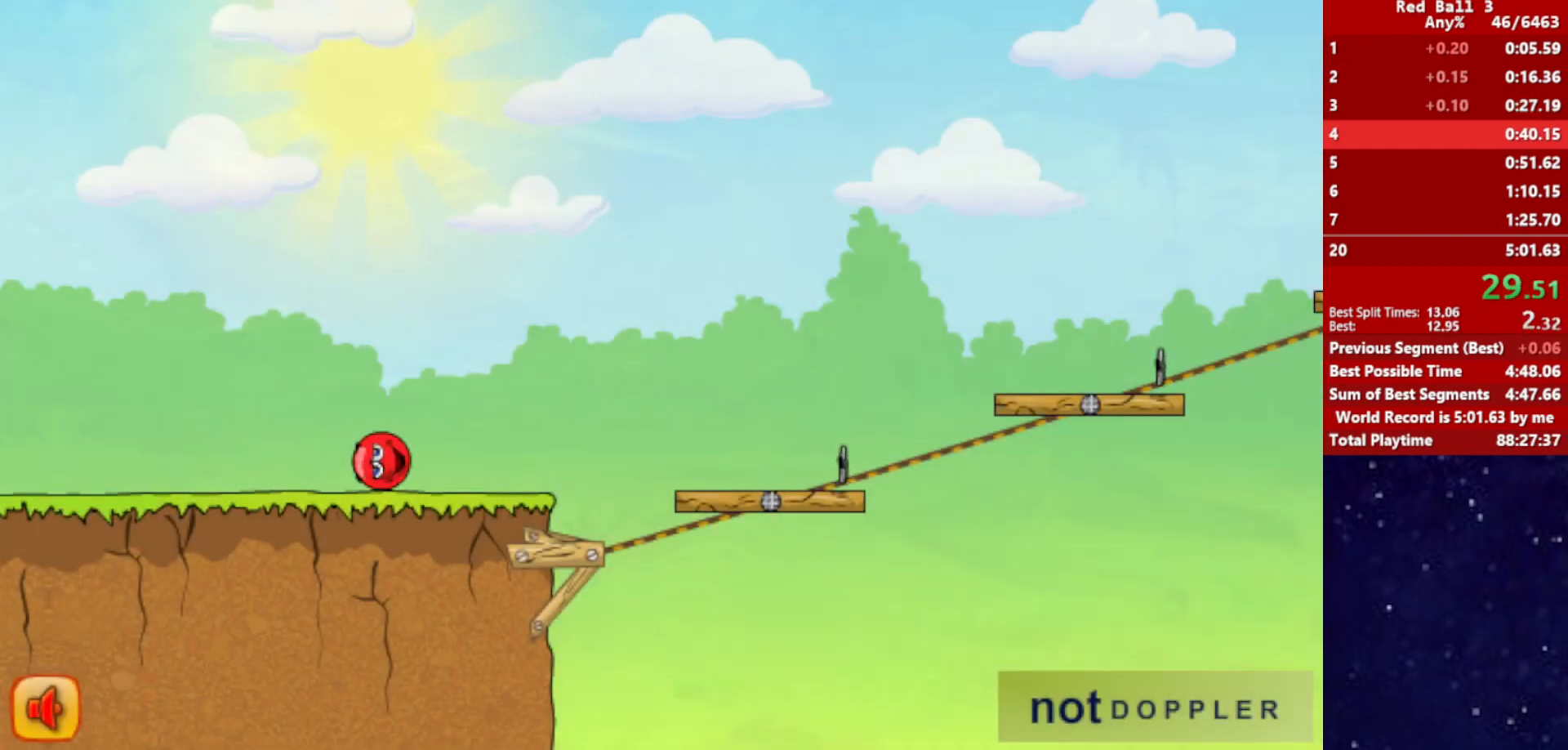
{"keys": ["right", "up"], "events": [[300, "up", "down"]]}
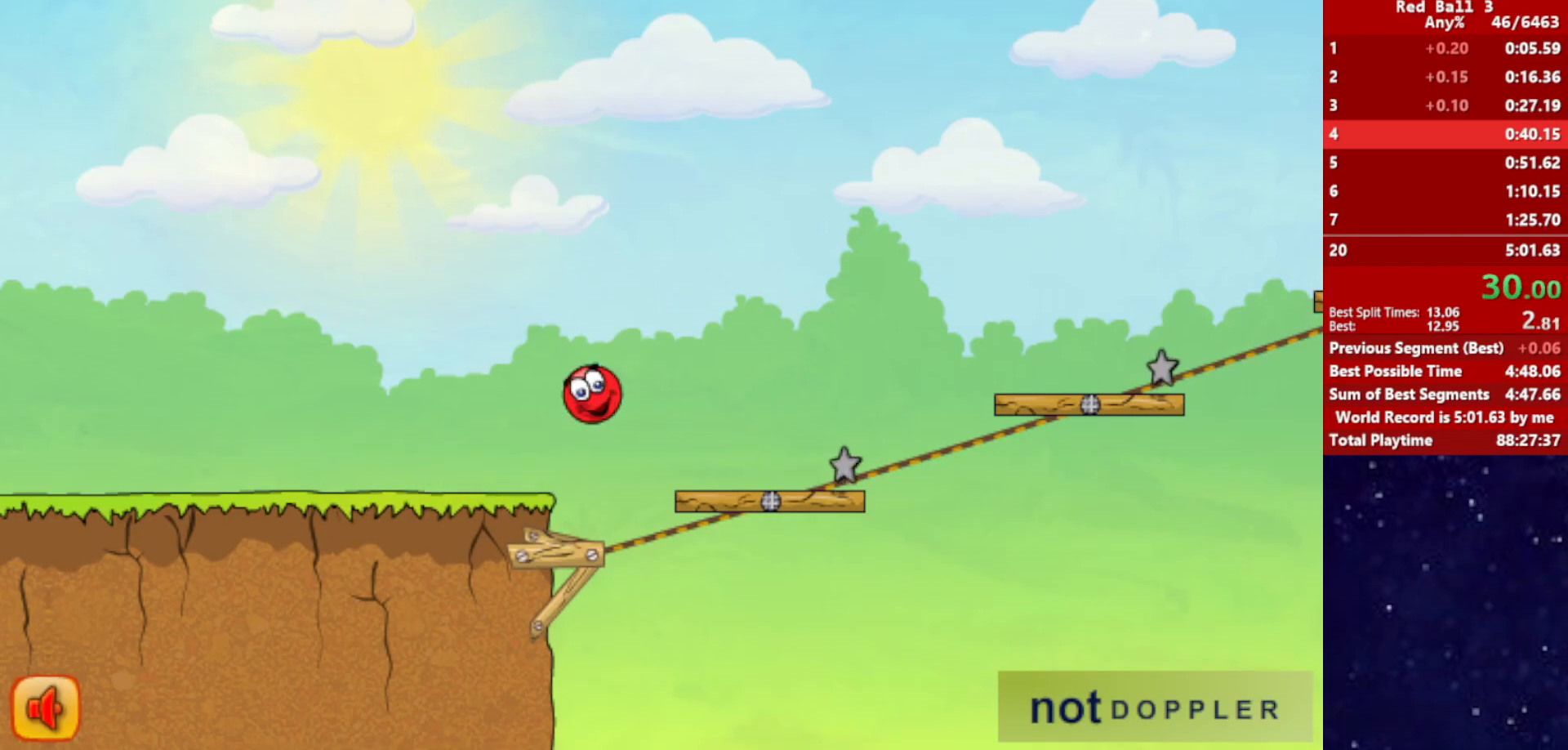
{"keys": ["right", "up"], "events": []}
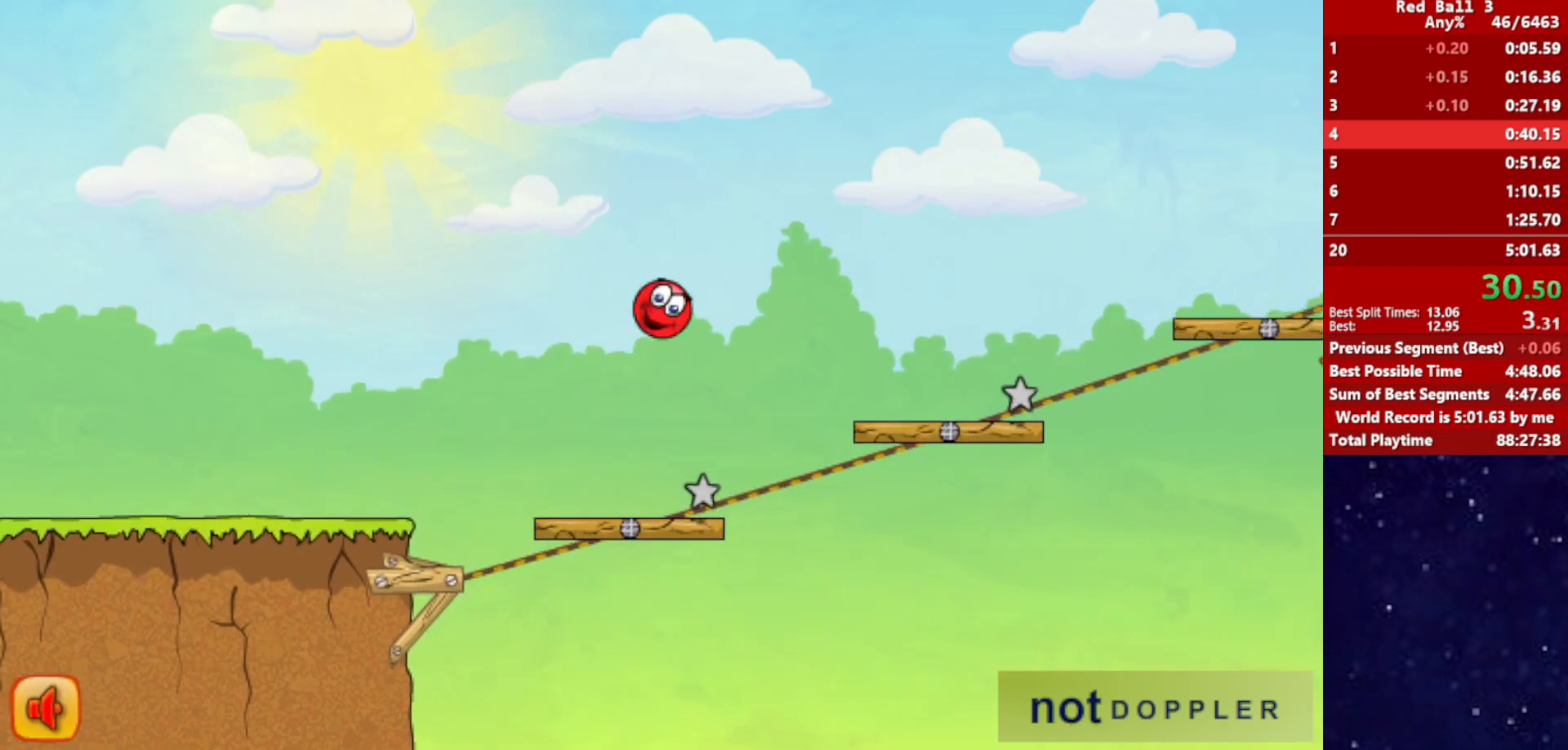
{"keys": ["right", "up"], "events": []}
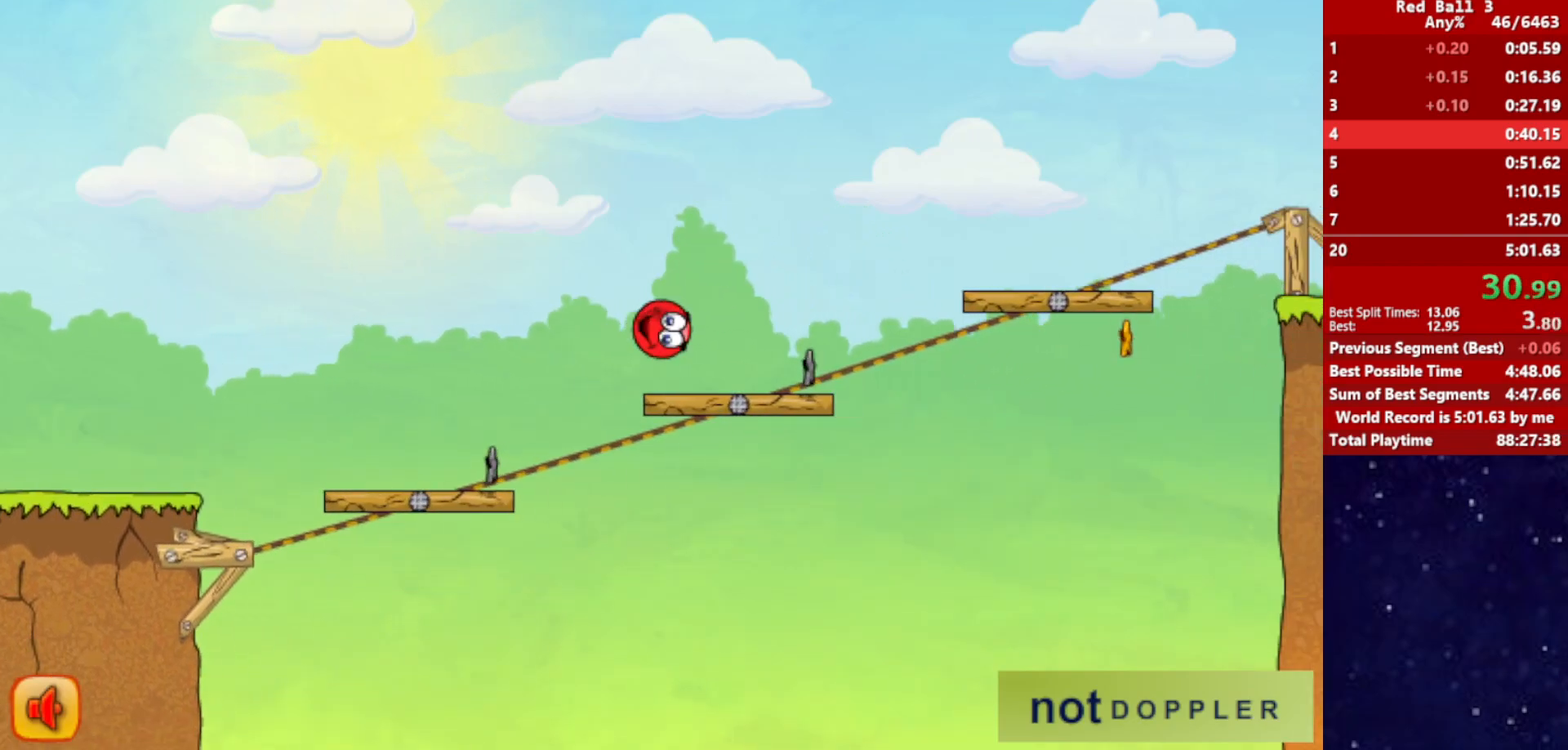
{"keys": ["right", "up"], "events": []}
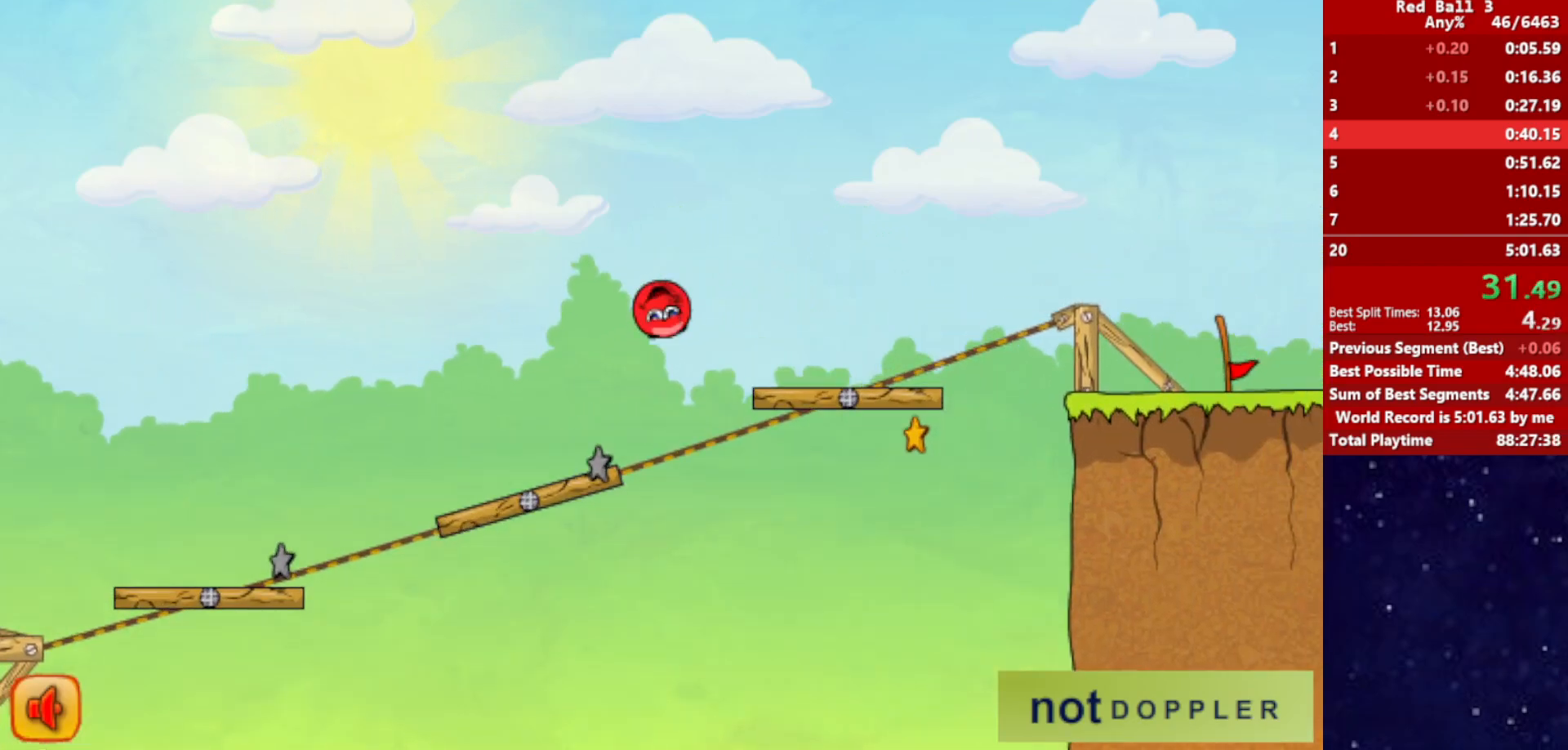
{"keys": ["right", "up"], "events": []}
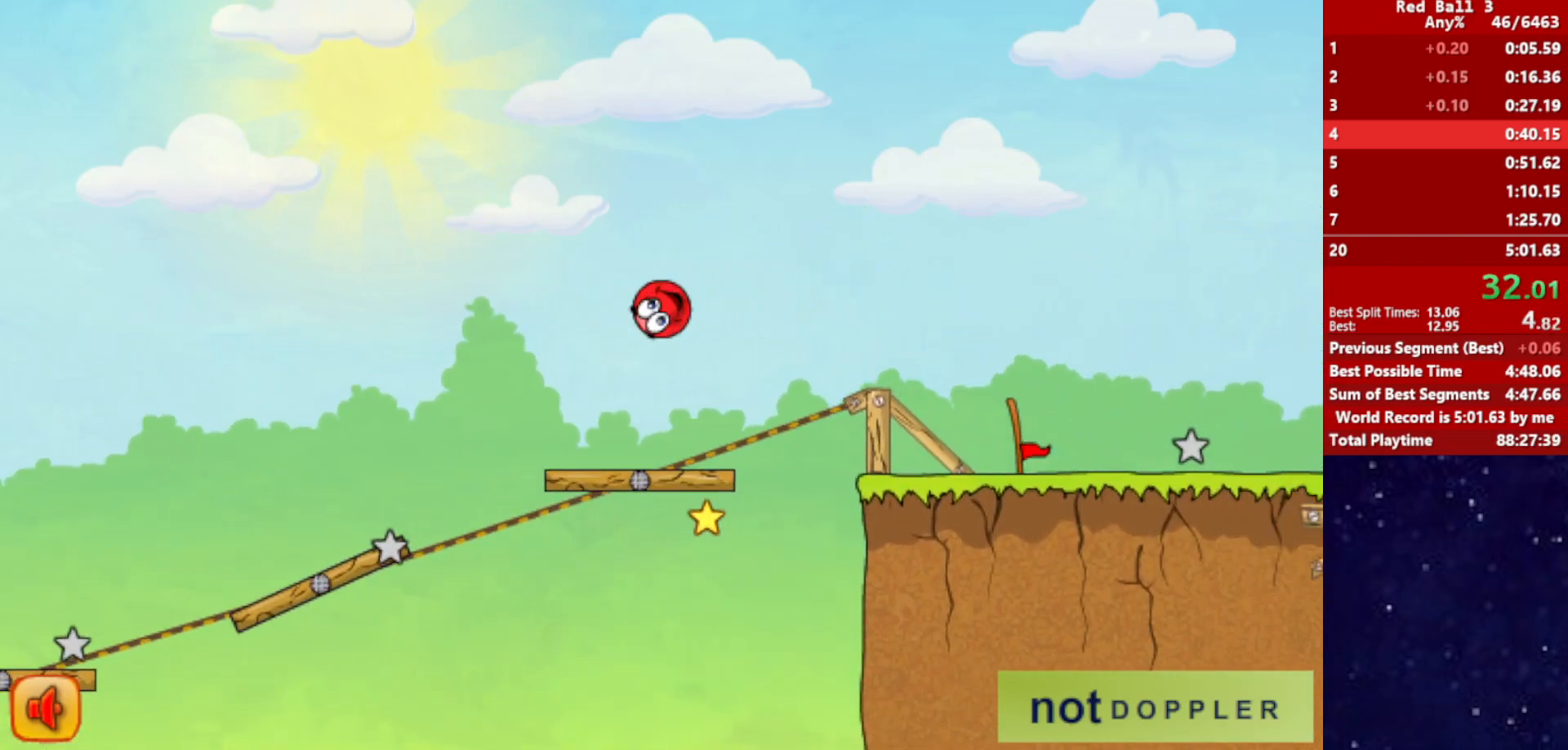
{"keys": ["right", "up"], "events": []}
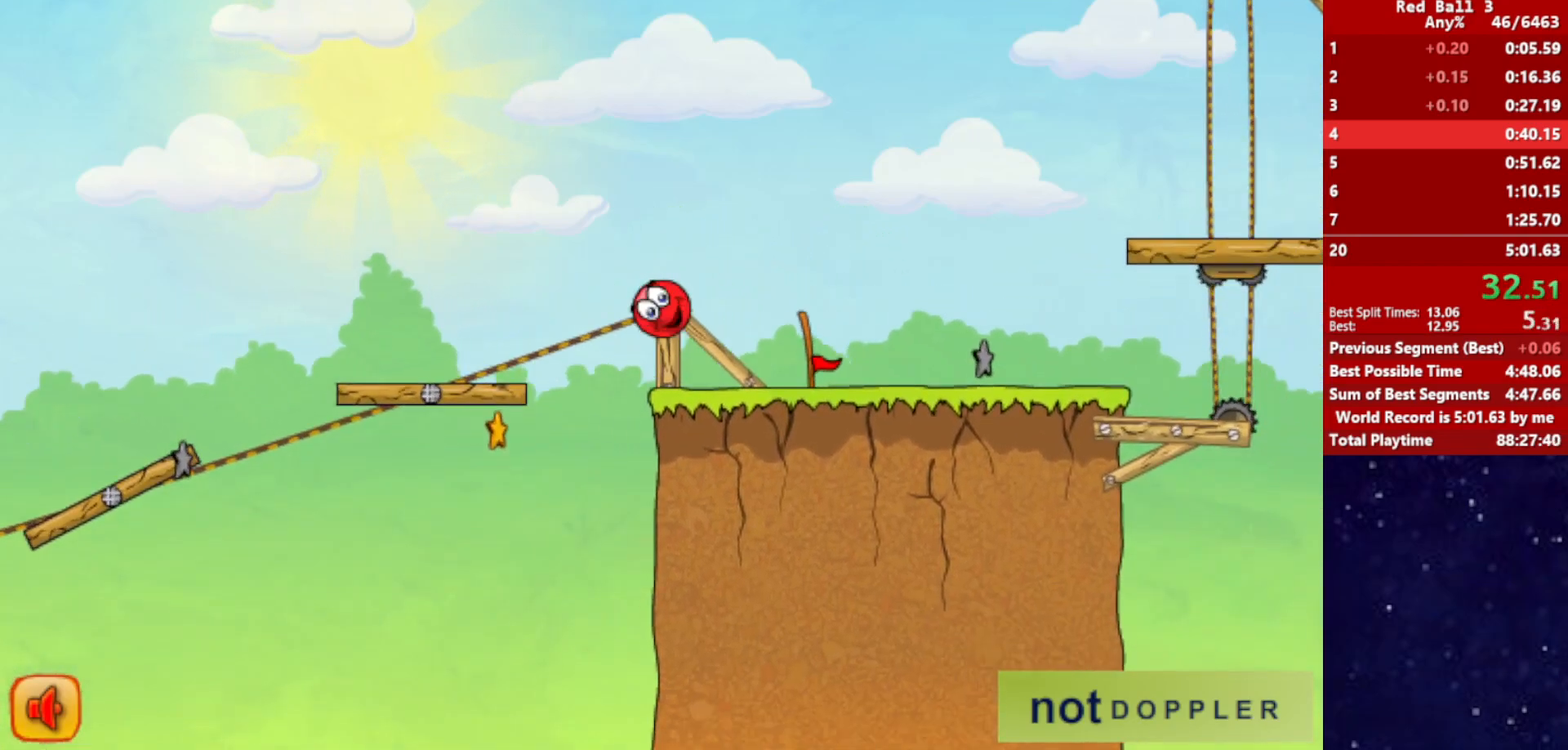
{"keys": ["right", "up"], "events": [[117, "p", "down"], [184, "p", "up"]]}
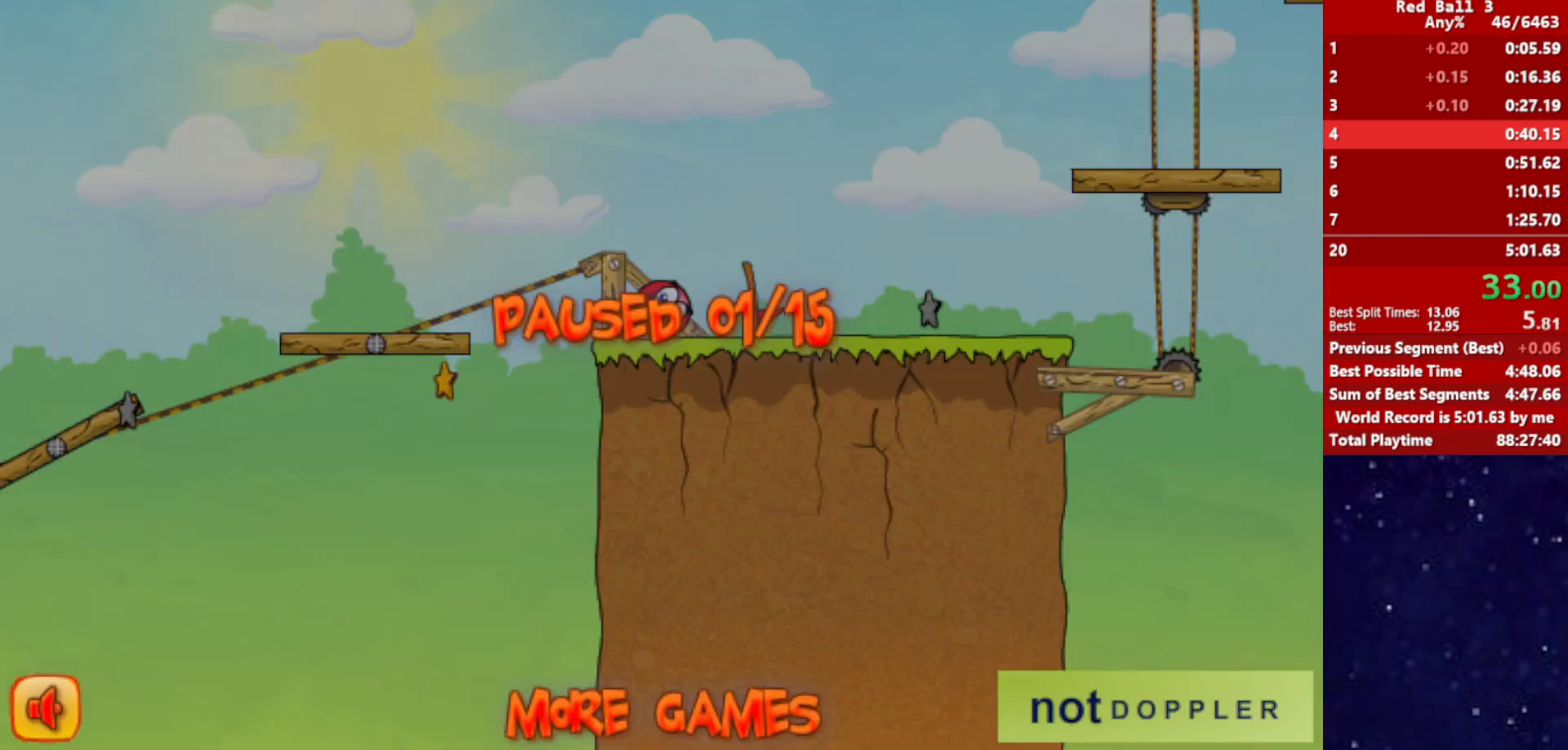
{"keys": ["right", "up"], "events": [[167, "p", "down"], [217, "p", "up"]]}
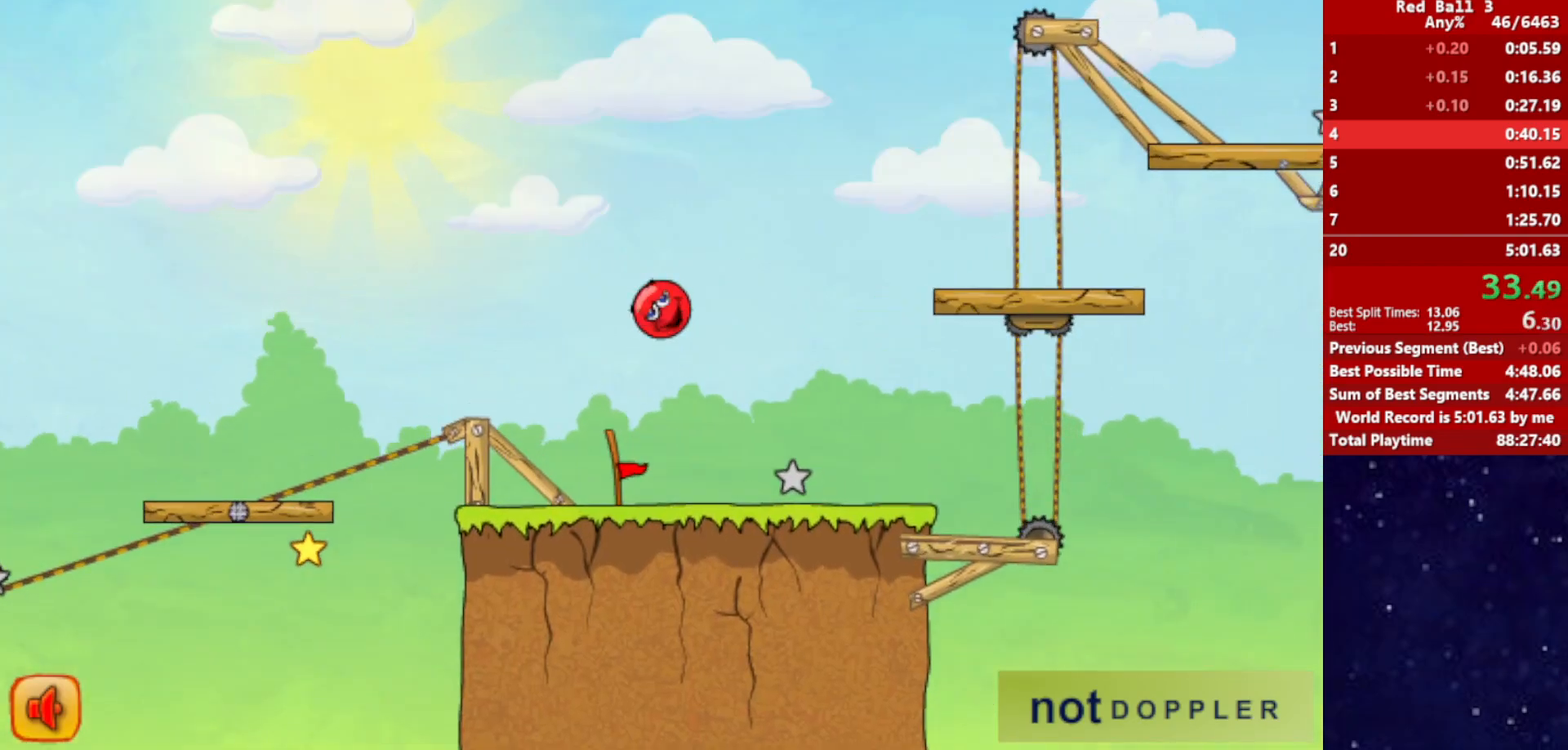
{"keys": ["right", "up"], "events": []}
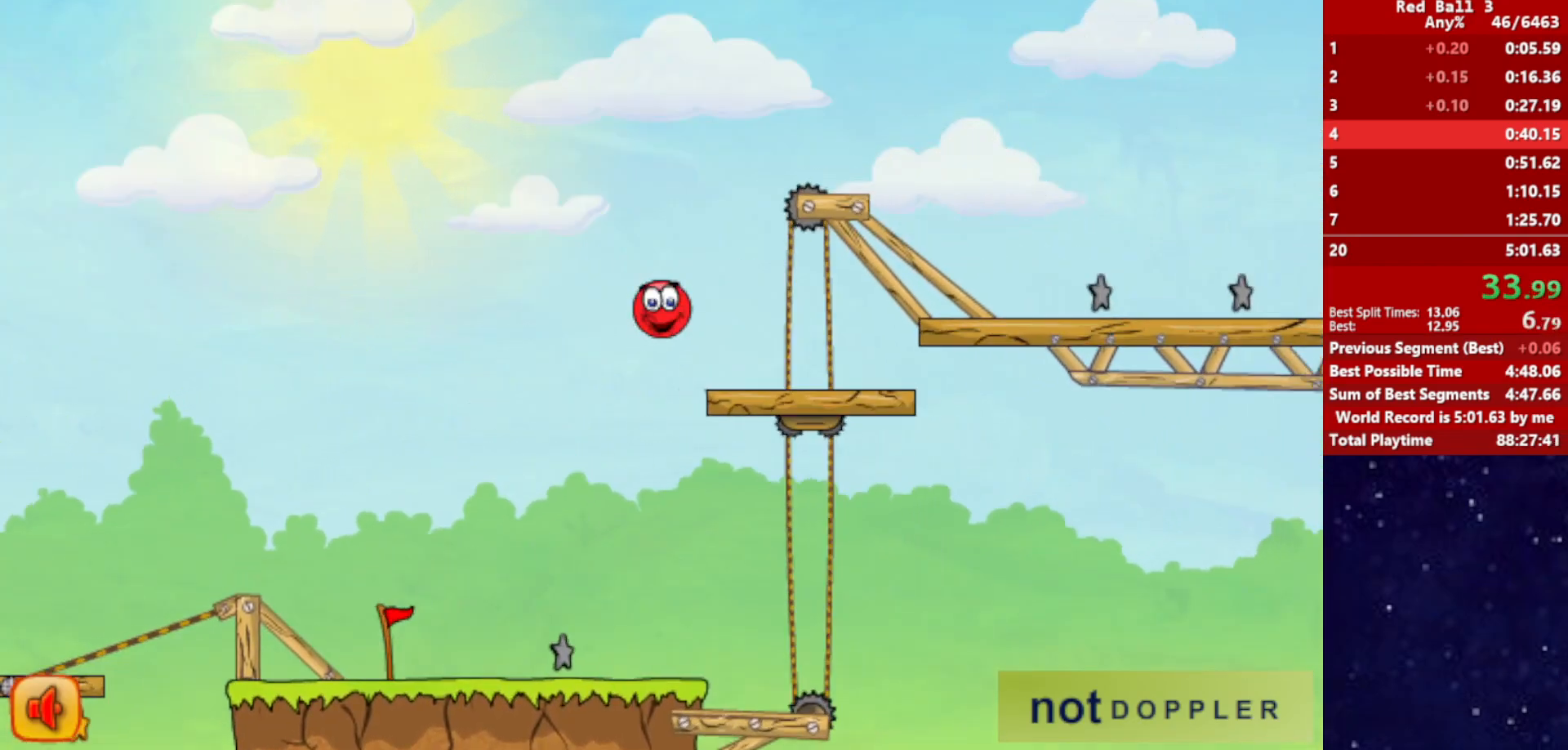
{"keys": ["right", "up"], "events": []}
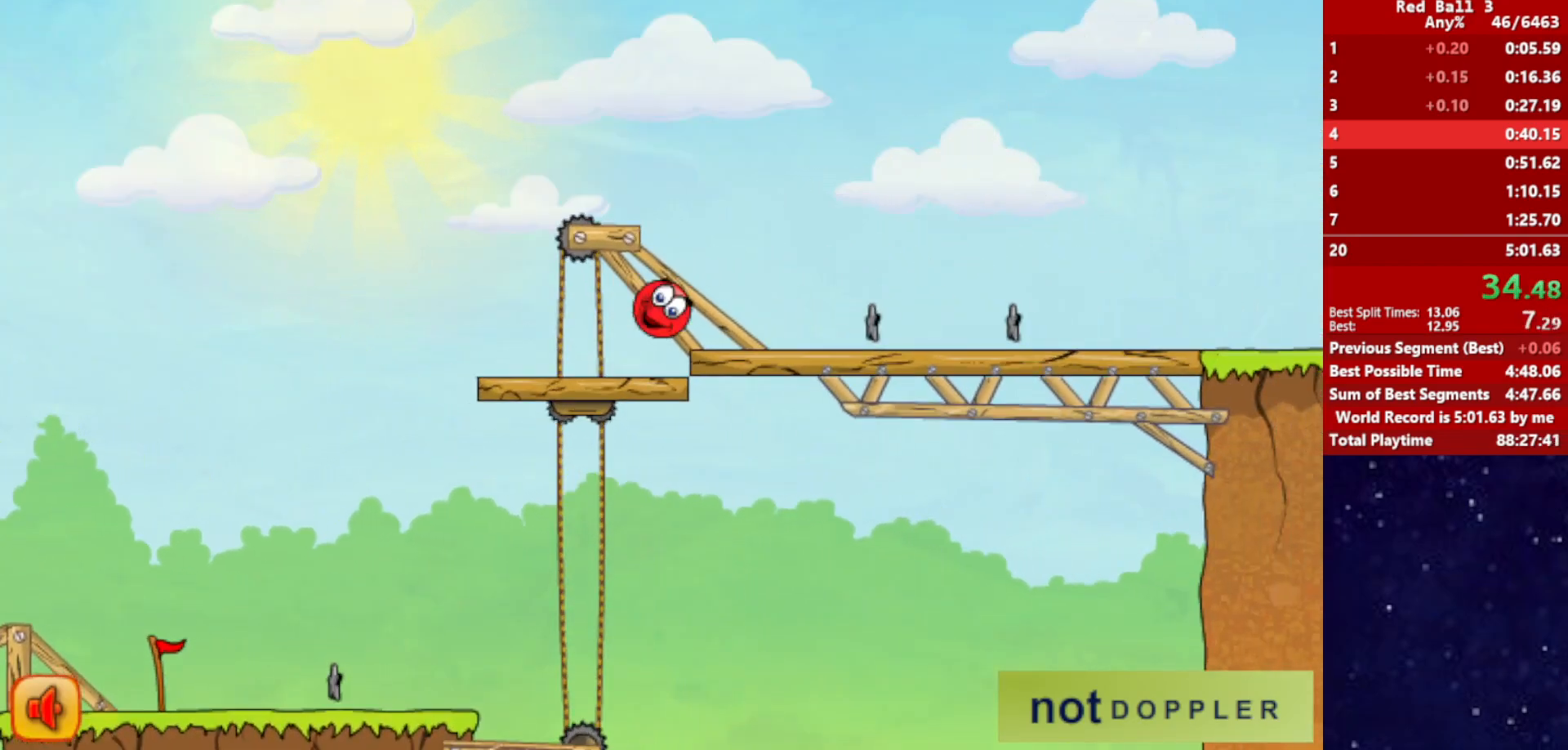
{"keys": ["right", "up"], "events": [[67, "up", "up"], [417, "up", "down"]]}
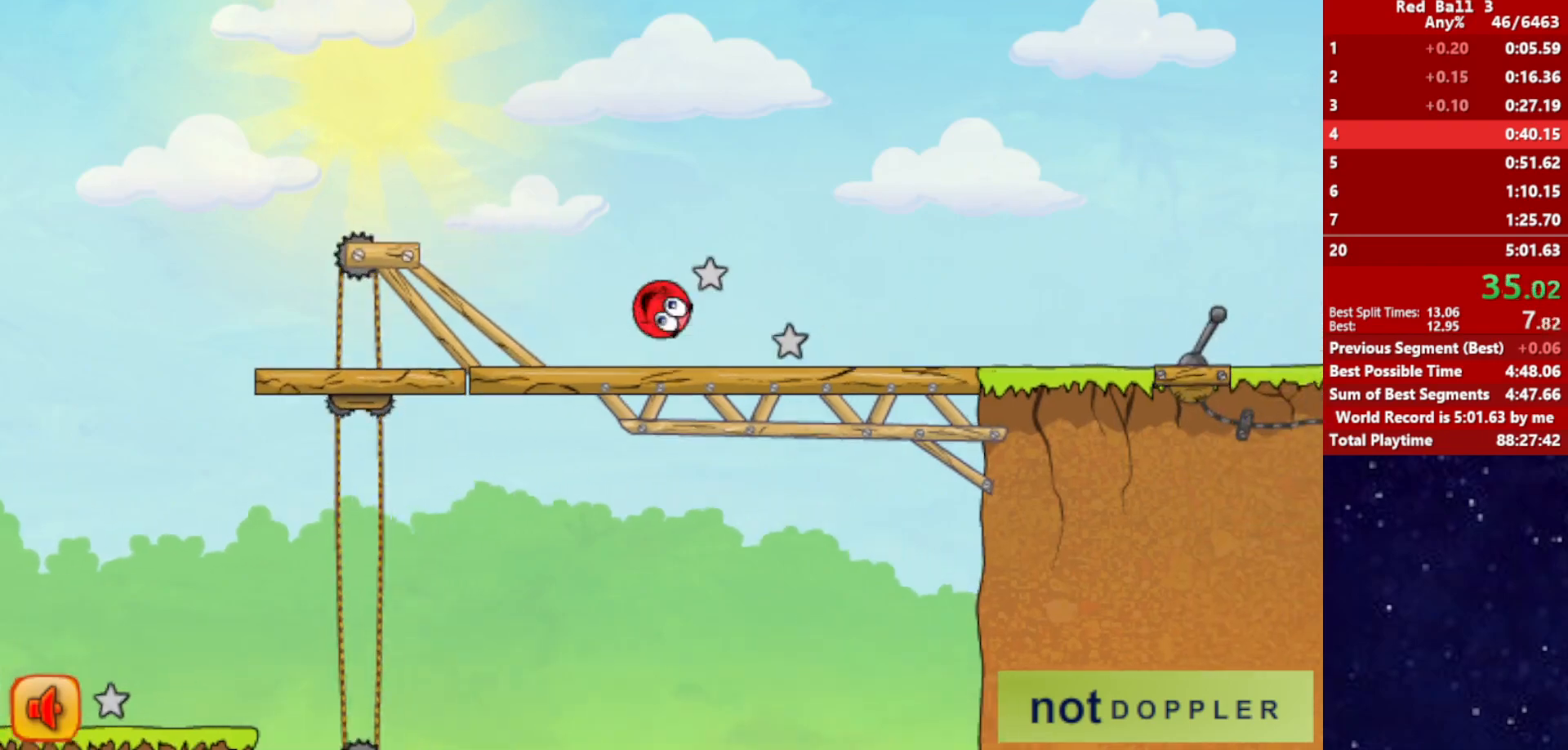
{"keys": ["right", "up"], "events": []}
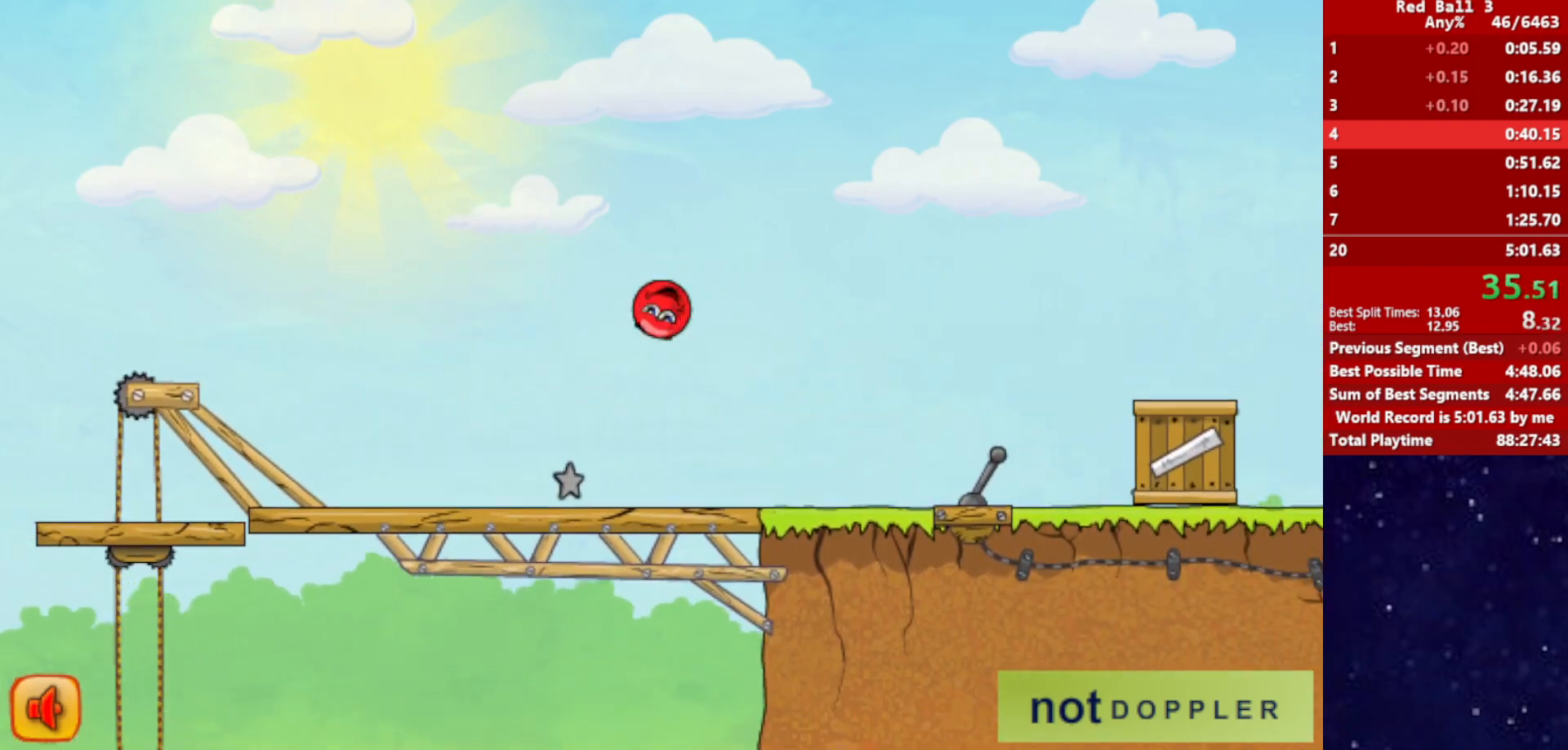
{"keys": ["right", "up"], "events": []}
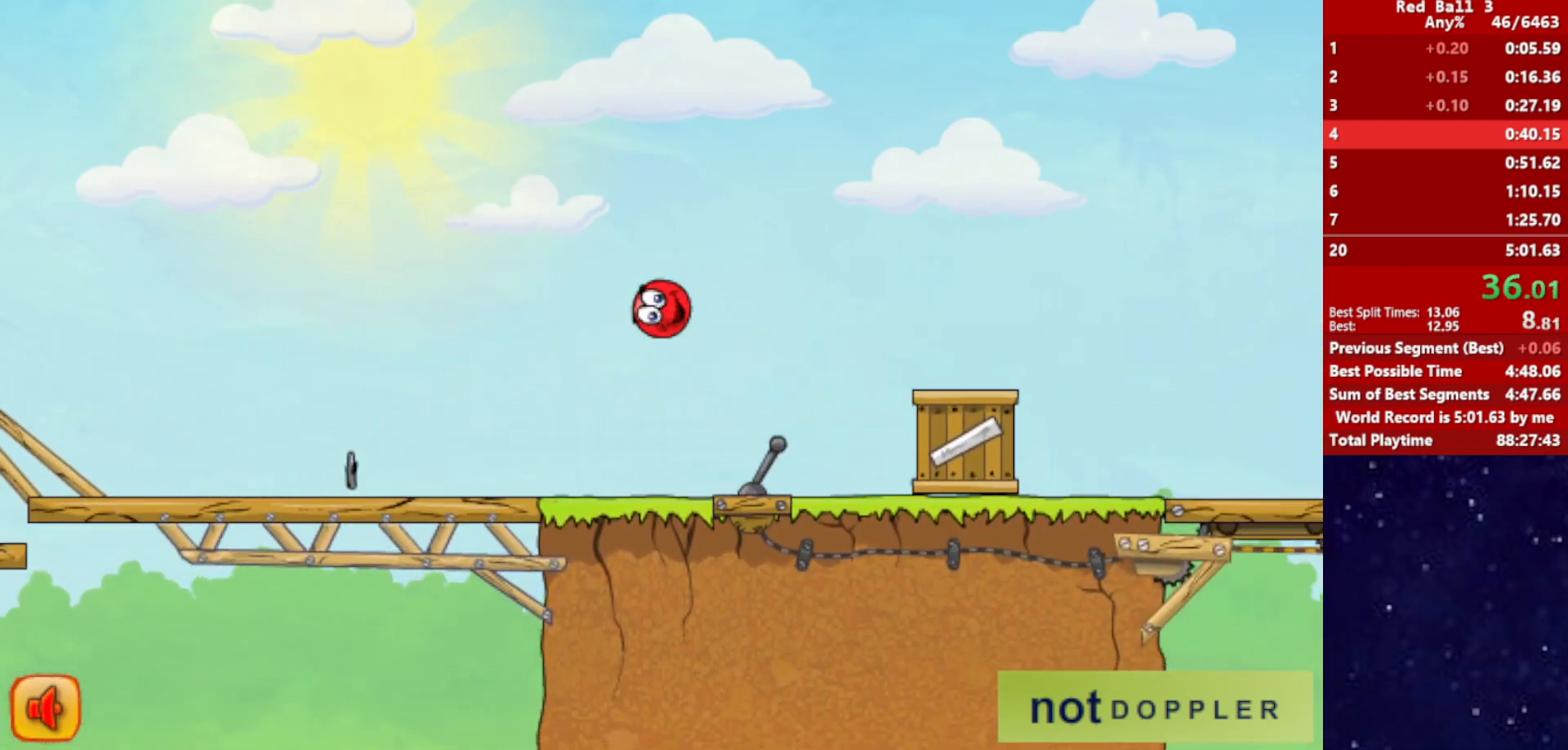
{"keys": ["right"], "events": [[434, "up", "up"]]}
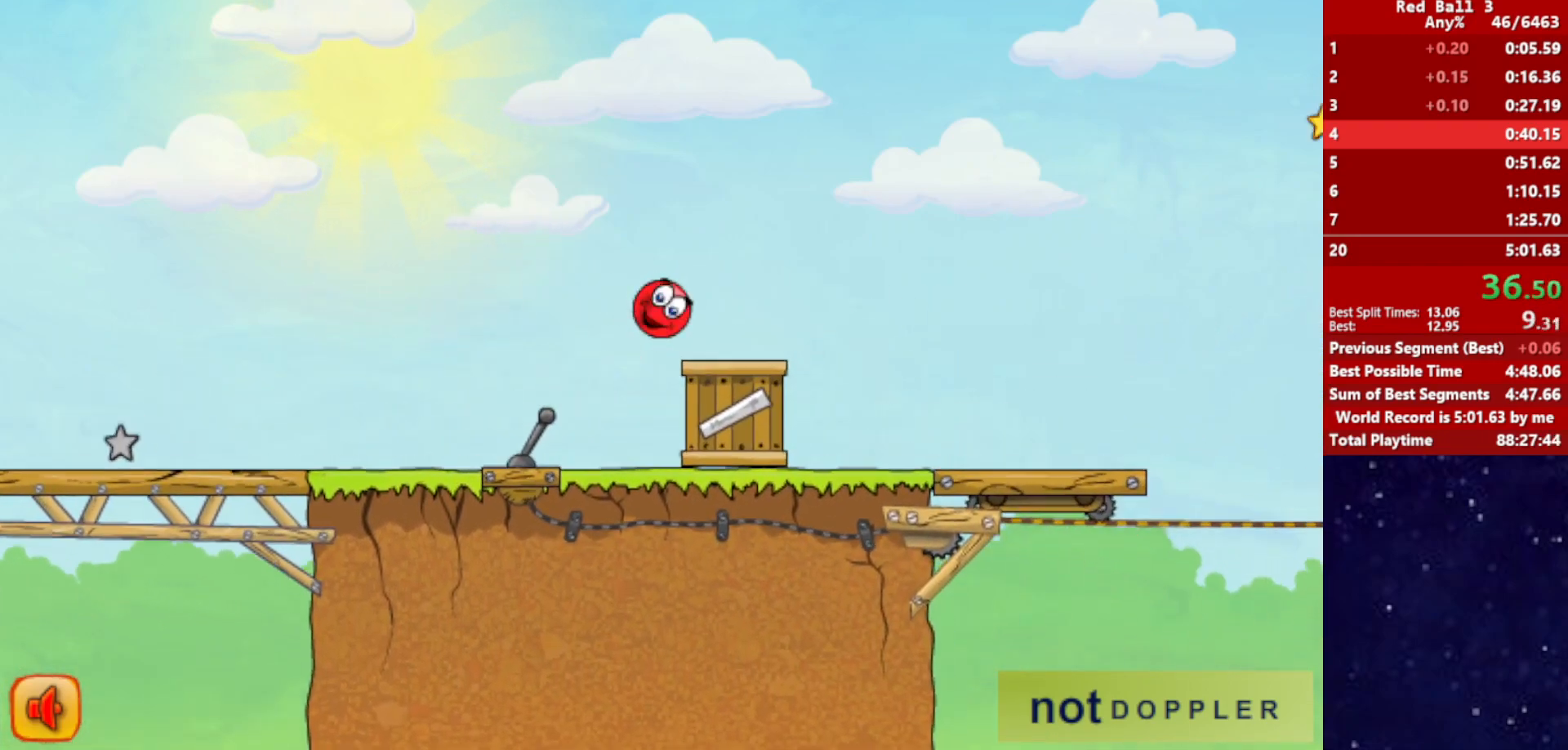
{"keys": ["right"], "events": []}
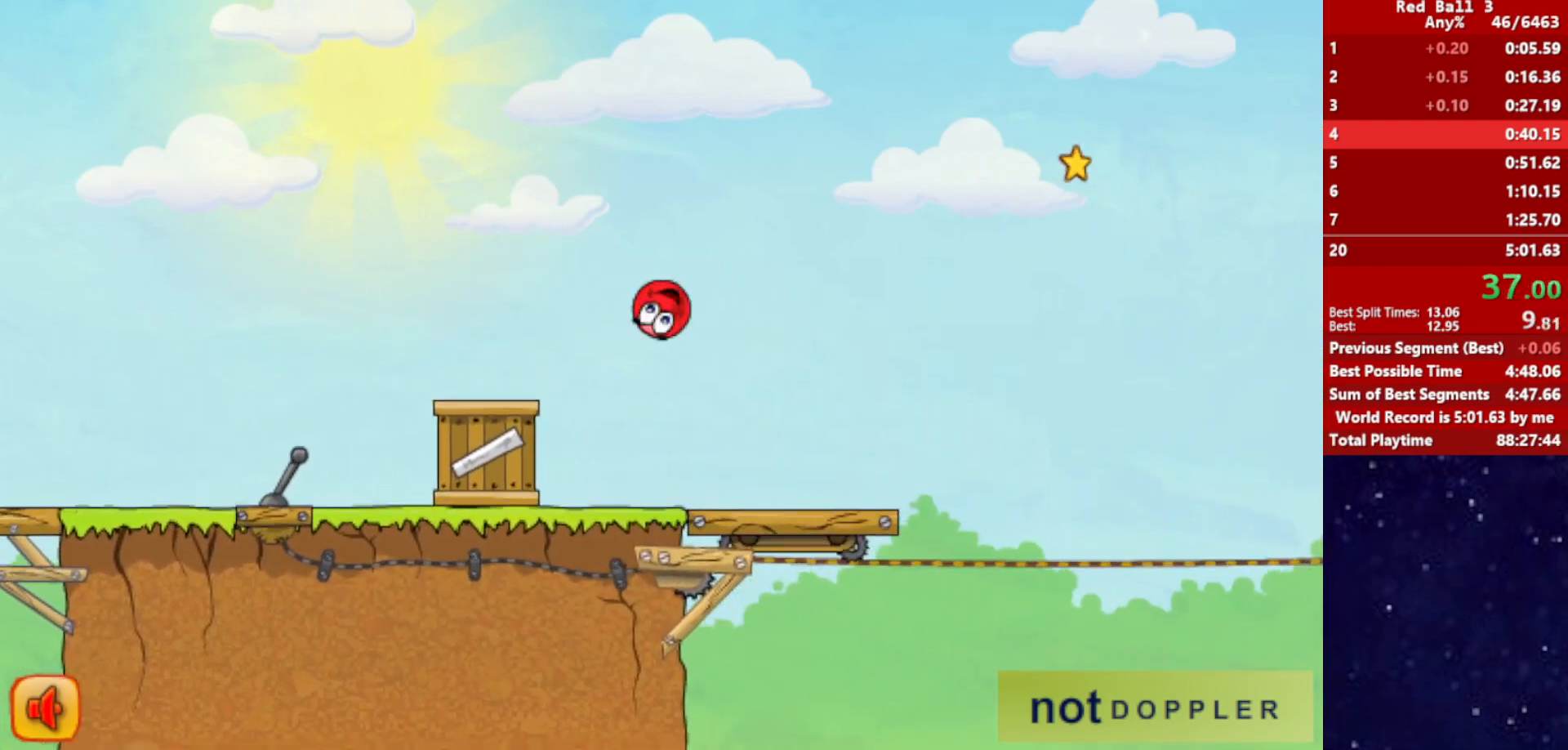
{"keys": ["right", "up"], "events": [[317, "right", "up"], [334, "left", "down"], [367, "left", "up"], [367, "right", "down"], [417, "up", "down"]]}
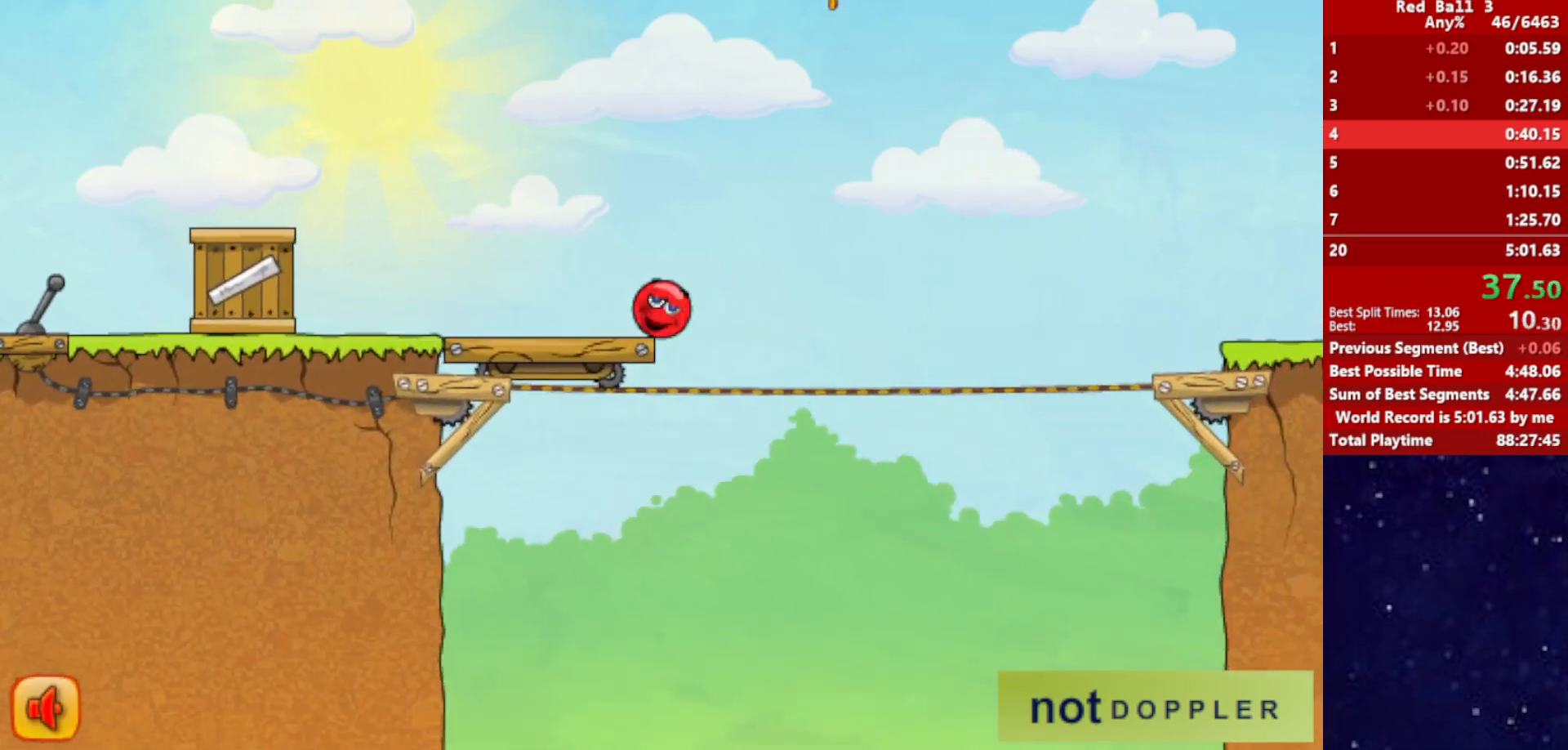
{"keys": ["right", "up"], "events": []}
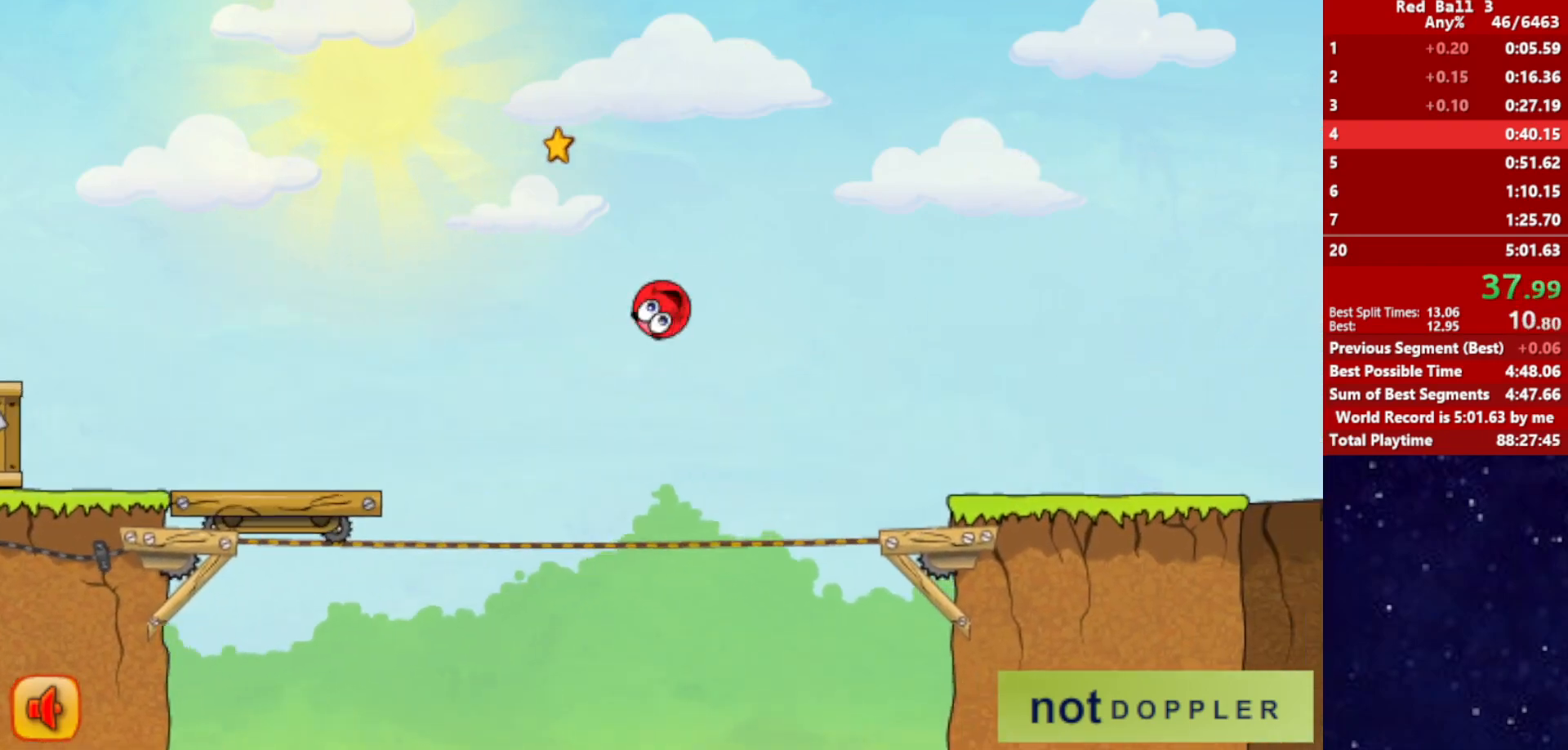
{"keys": ["right"], "events": [[84, "up", "up"]]}
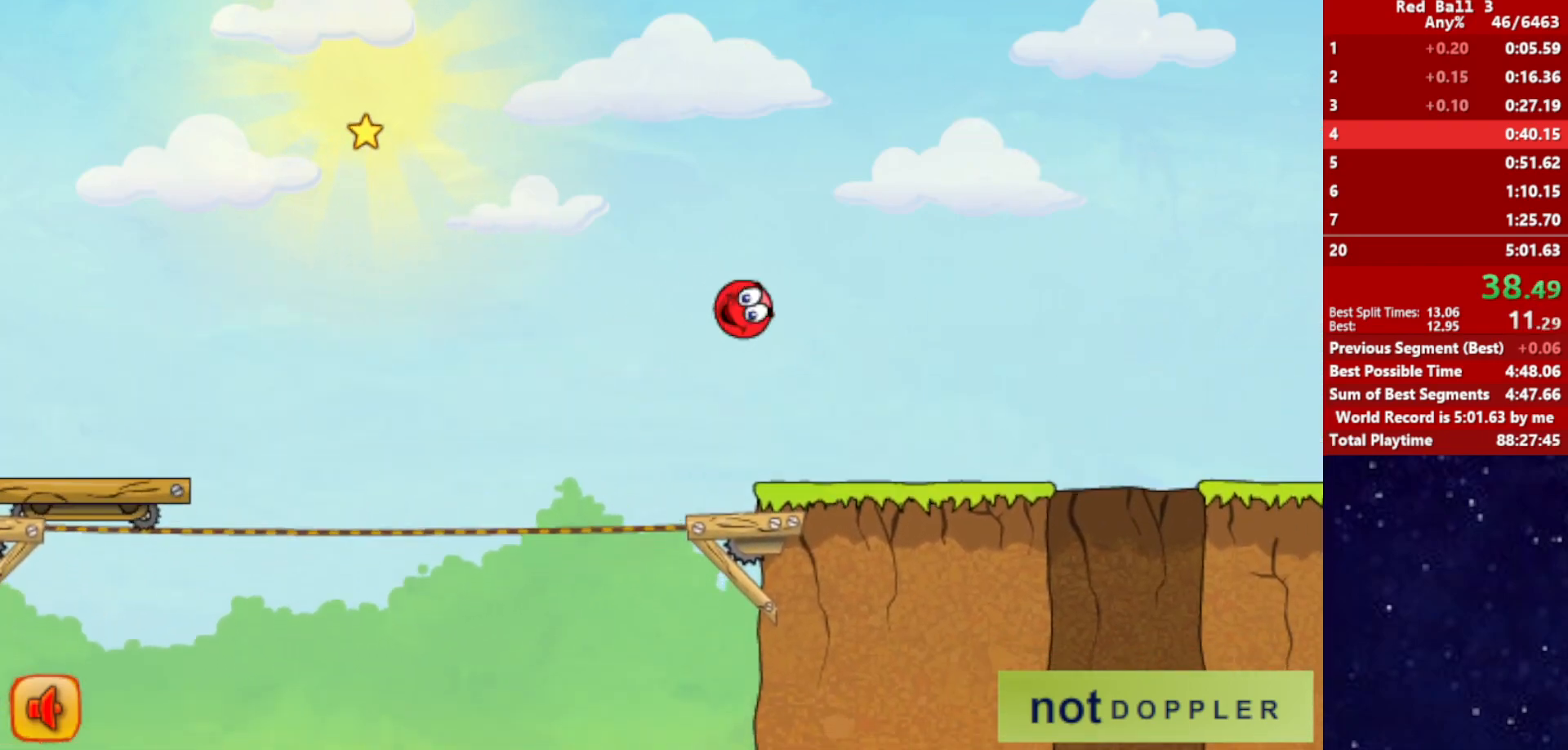
{"keys": ["left"], "events": [[484, "left", "down"], [484, "right", "up"]]}
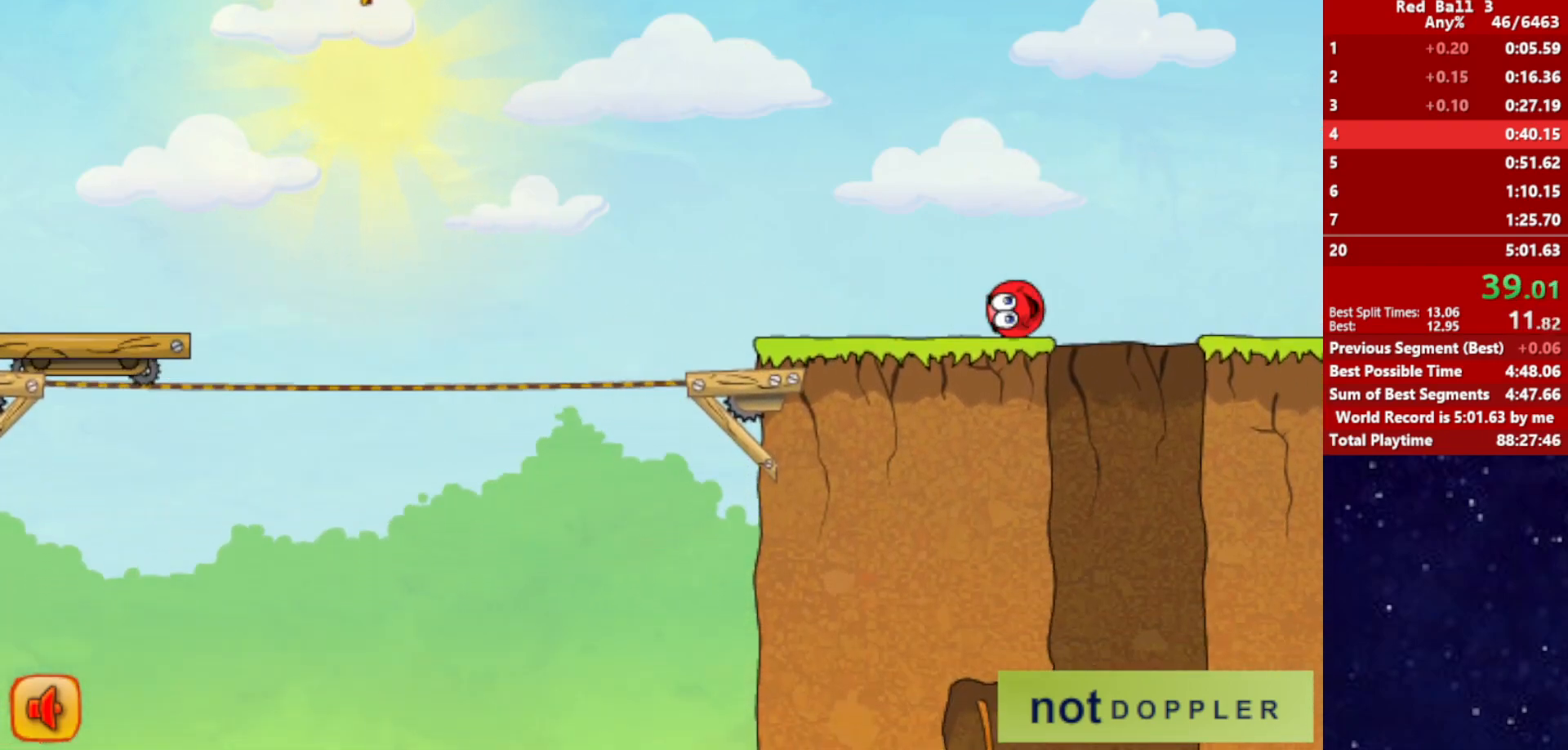
{"keys": ["left"], "events": []}
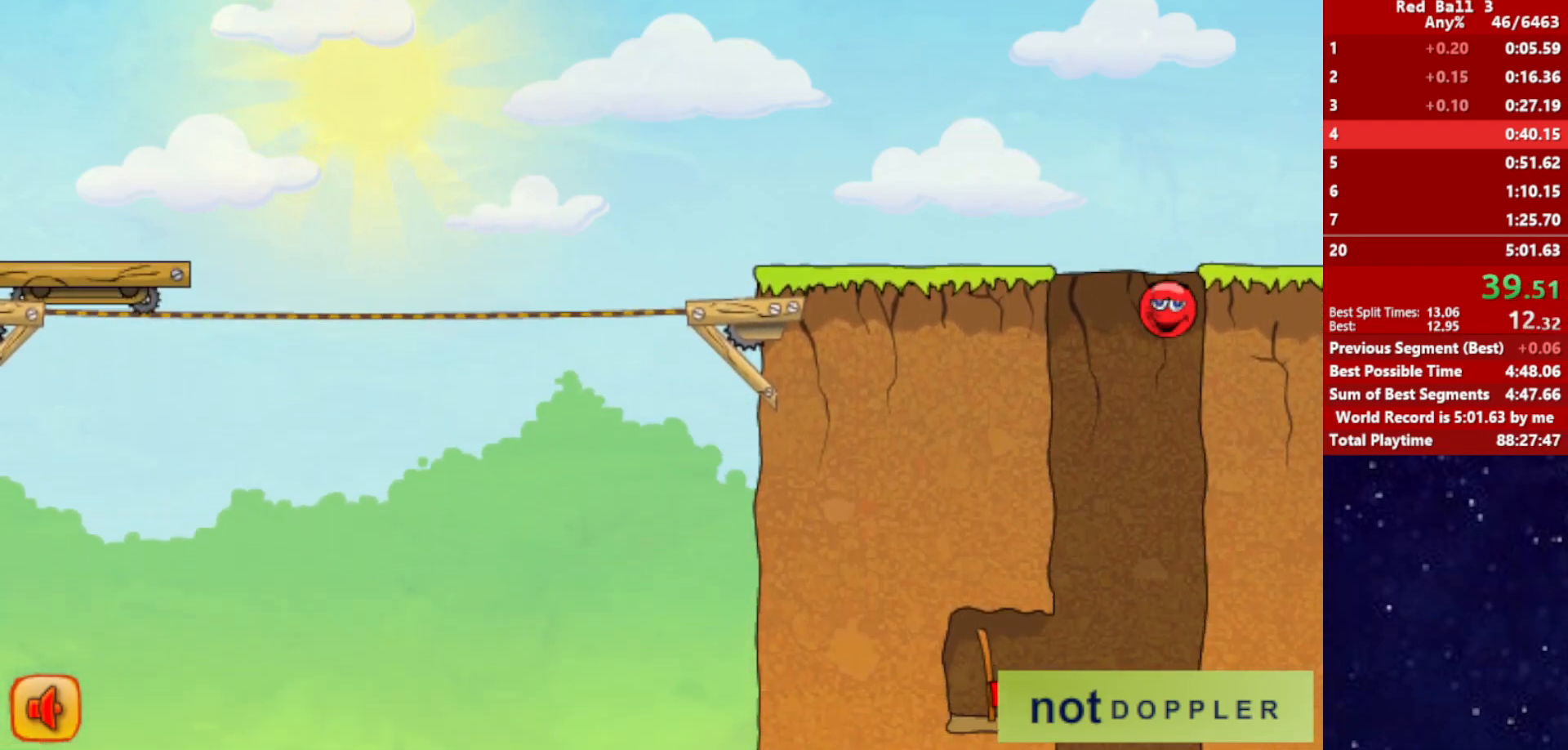
{"keys": ["left"], "events": [[17, "right", "down"], [67, "left", "up"], [167, "left", "down"], [217, "right", "up"]]}
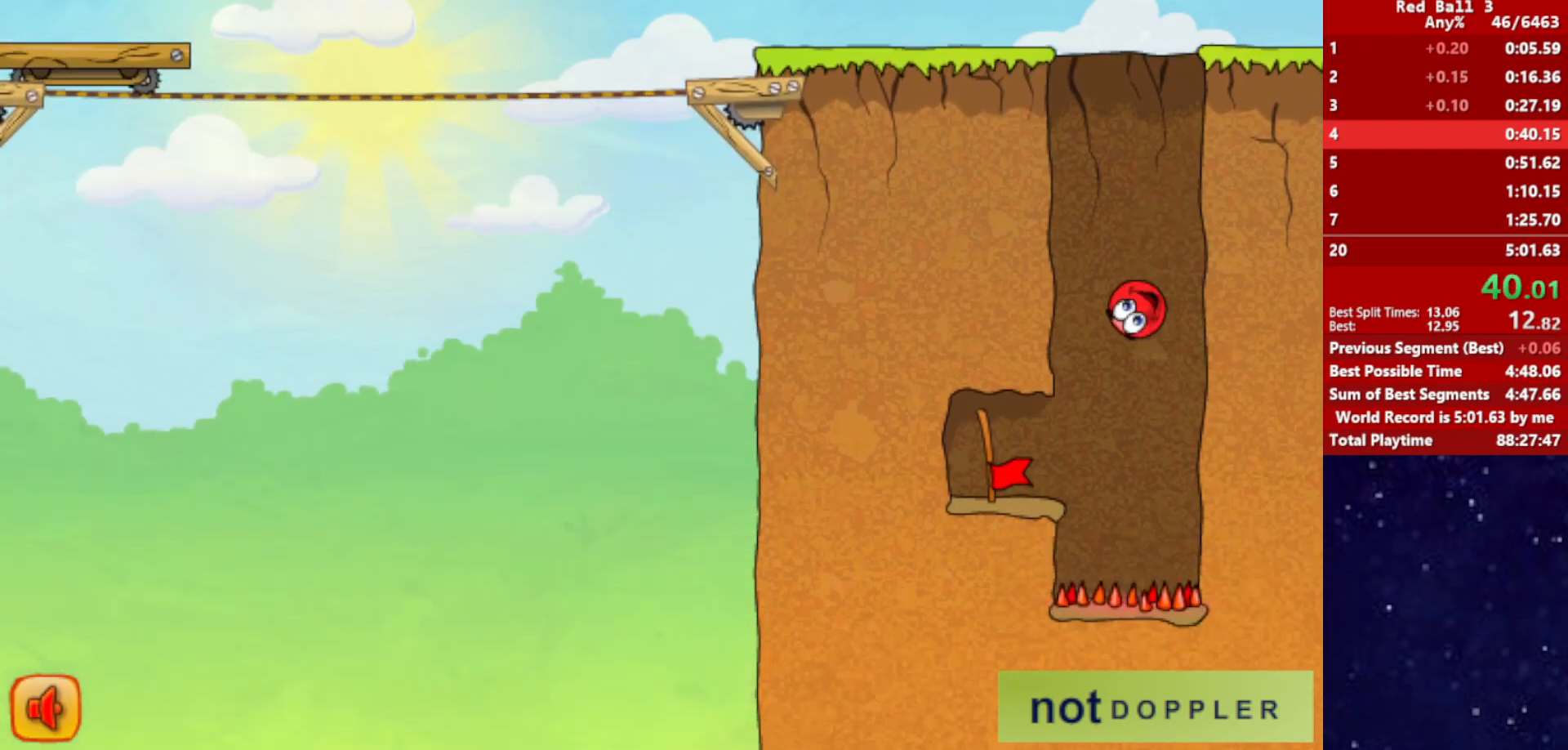
{"keys": ["left"], "events": []}
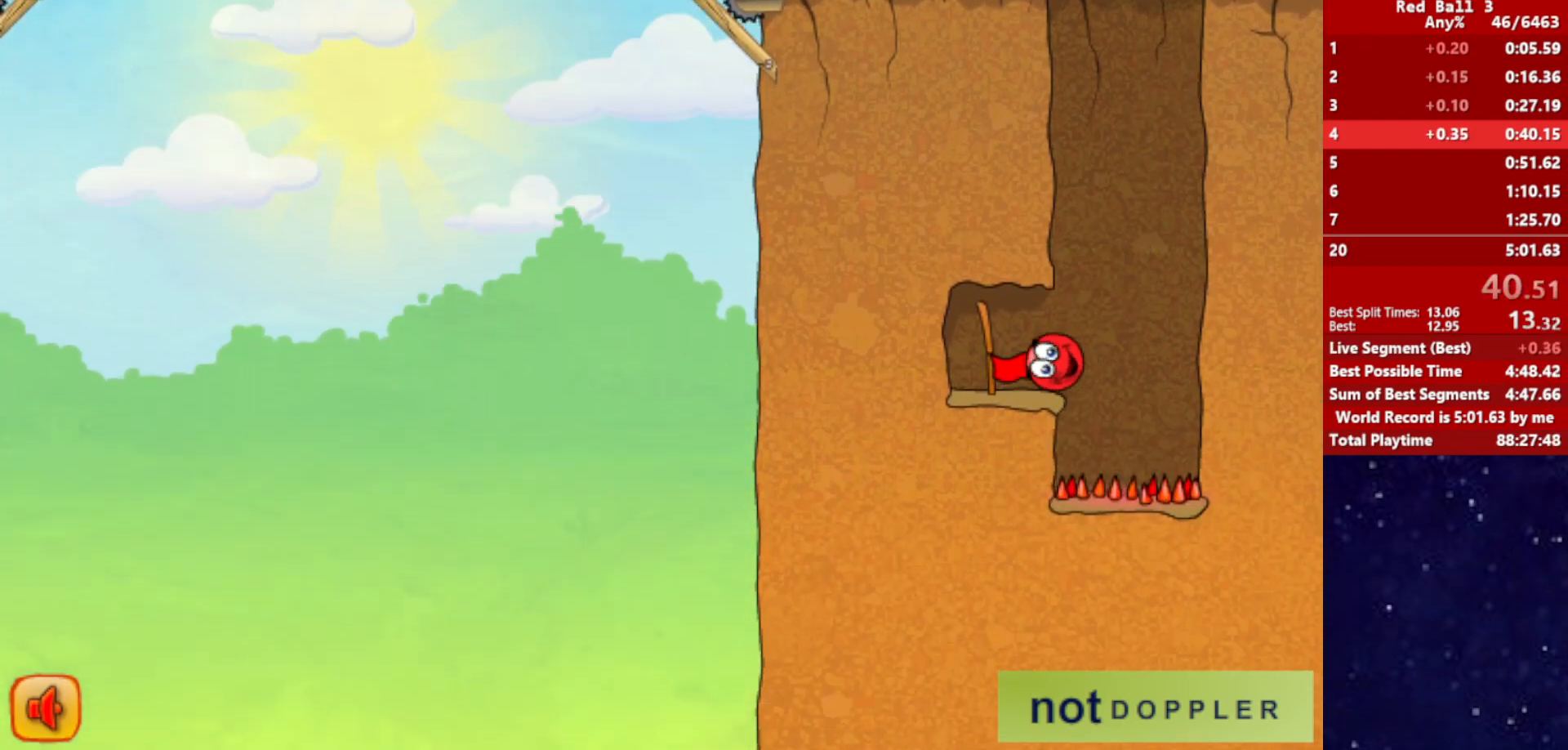
{"keys": ["right"], "events": [[200, "right", "down"], [267, "left", "up"]]}
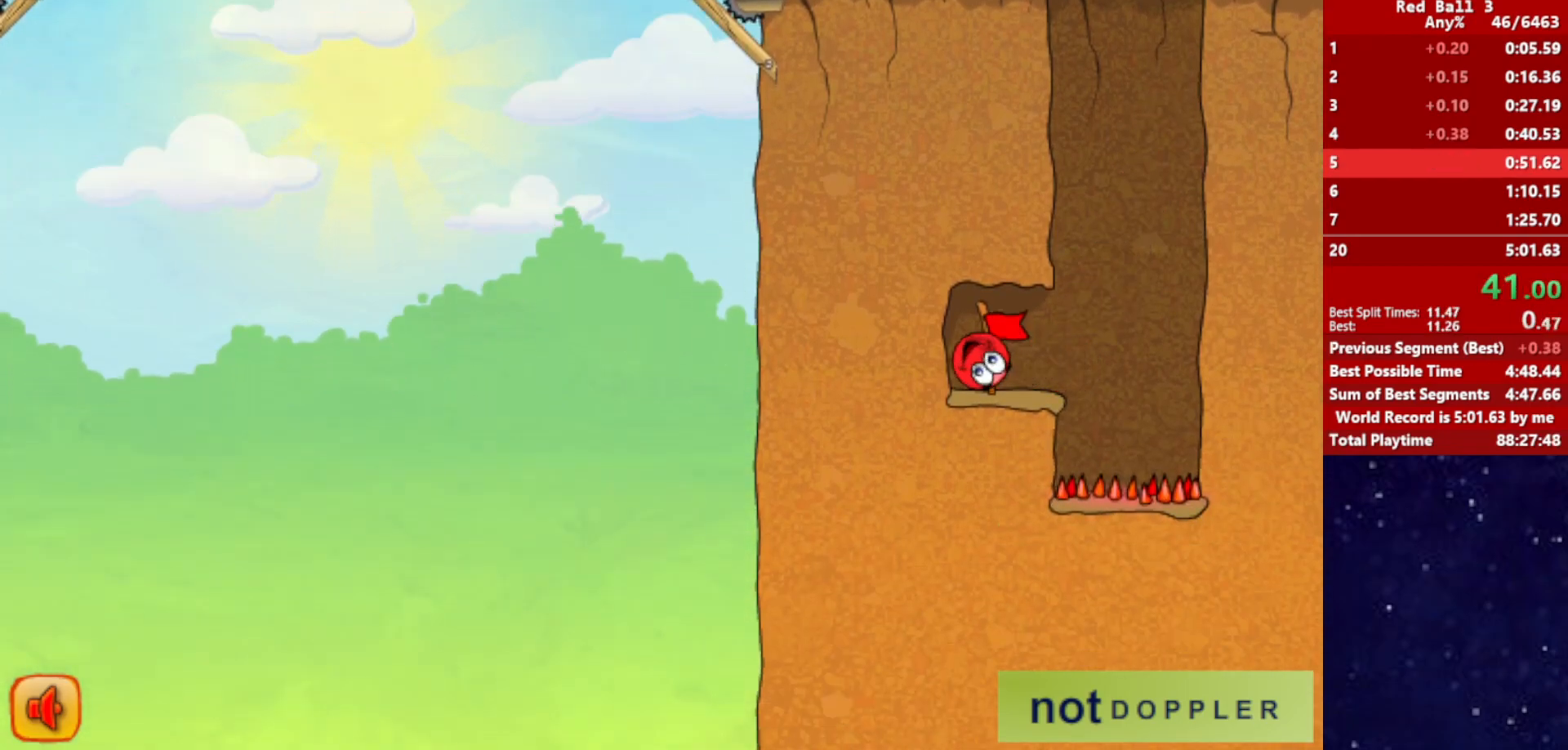
{"keys": ["right"], "events": []}